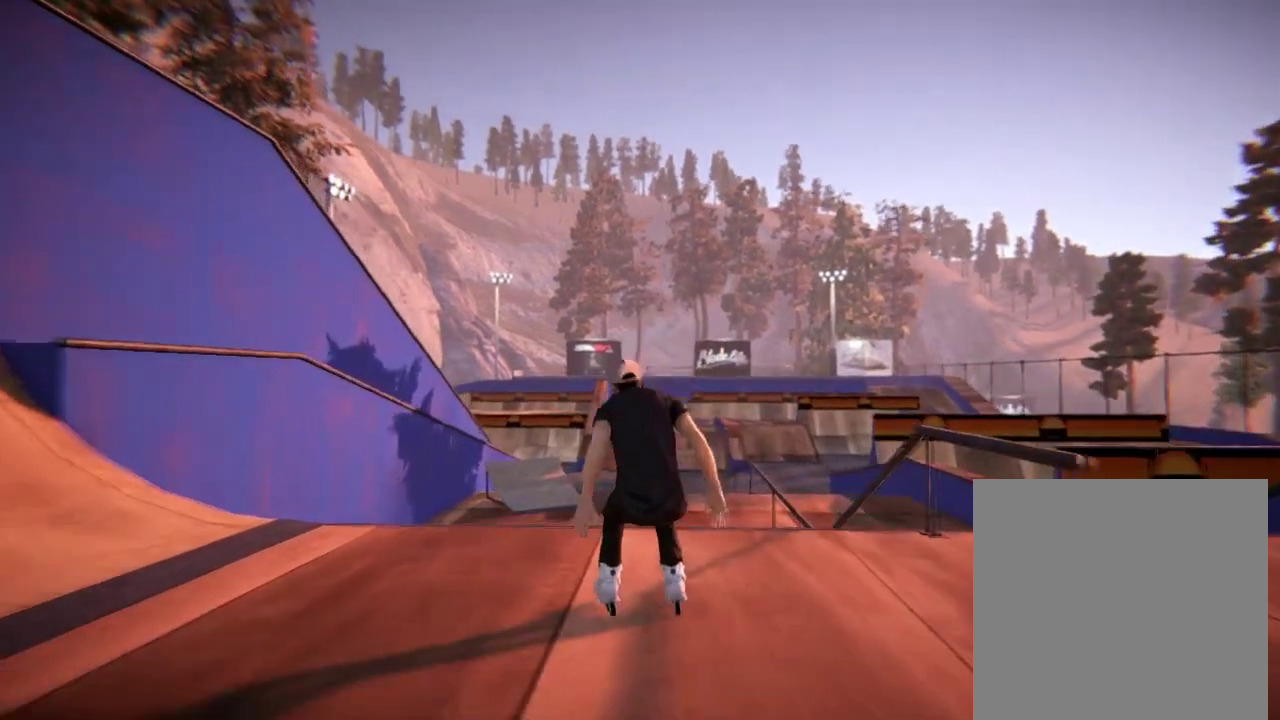
Gameplay with a controller (Xbox layout); each line is a JSON object with the inputs held at the frame after it (dt_ms = milliseconds from this image to that frame). "events" lists button and stick changes between this image and that frame as [ms after this image, input, new state], when the widget could be followed in between. Not read: L3 R3.
{"dt_ms": 501, "buttons": ["L2"], "left_stick": "right", "right_stick": "up", "events": [[100, "R2", "up"], [117, "left_stick", "right"], [167, "right_stick", "up"]]}
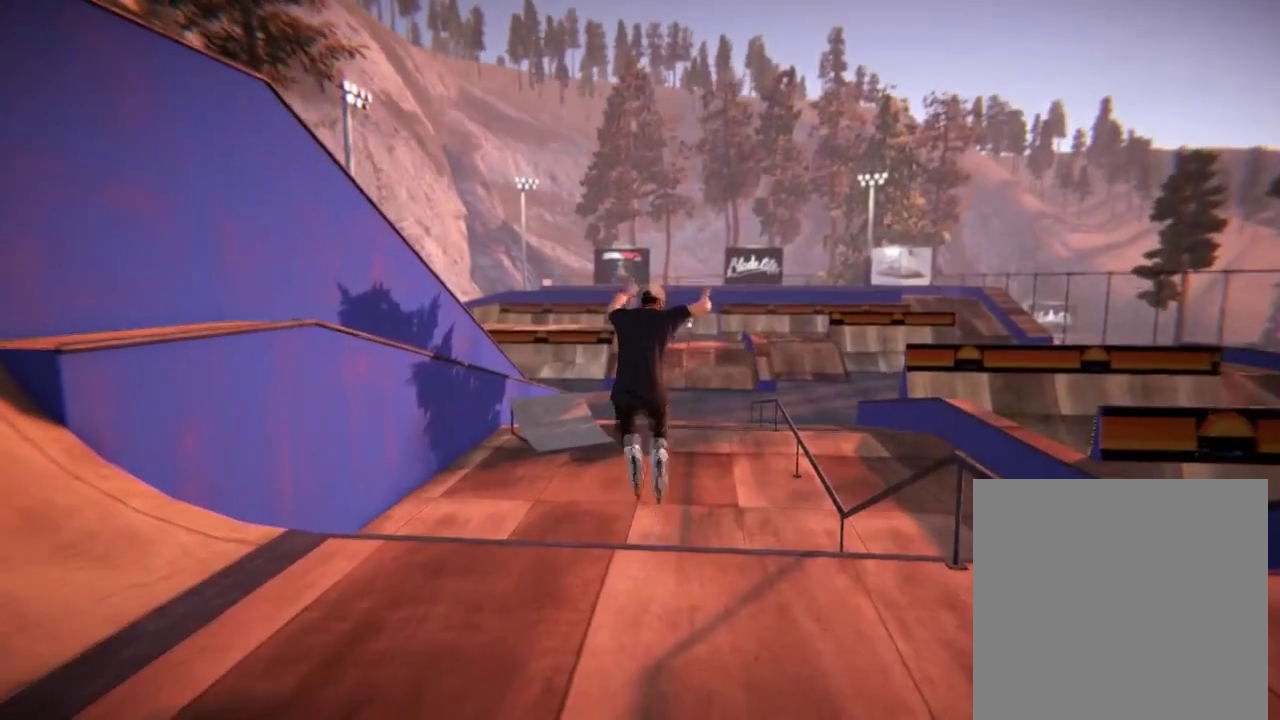
{"dt_ms": 500, "buttons": [], "left_stick": "center", "right_stick": "center", "events": [[16, "L2", "up"], [50, "left_stick", "center"], [50, "right_stick", "center"]]}
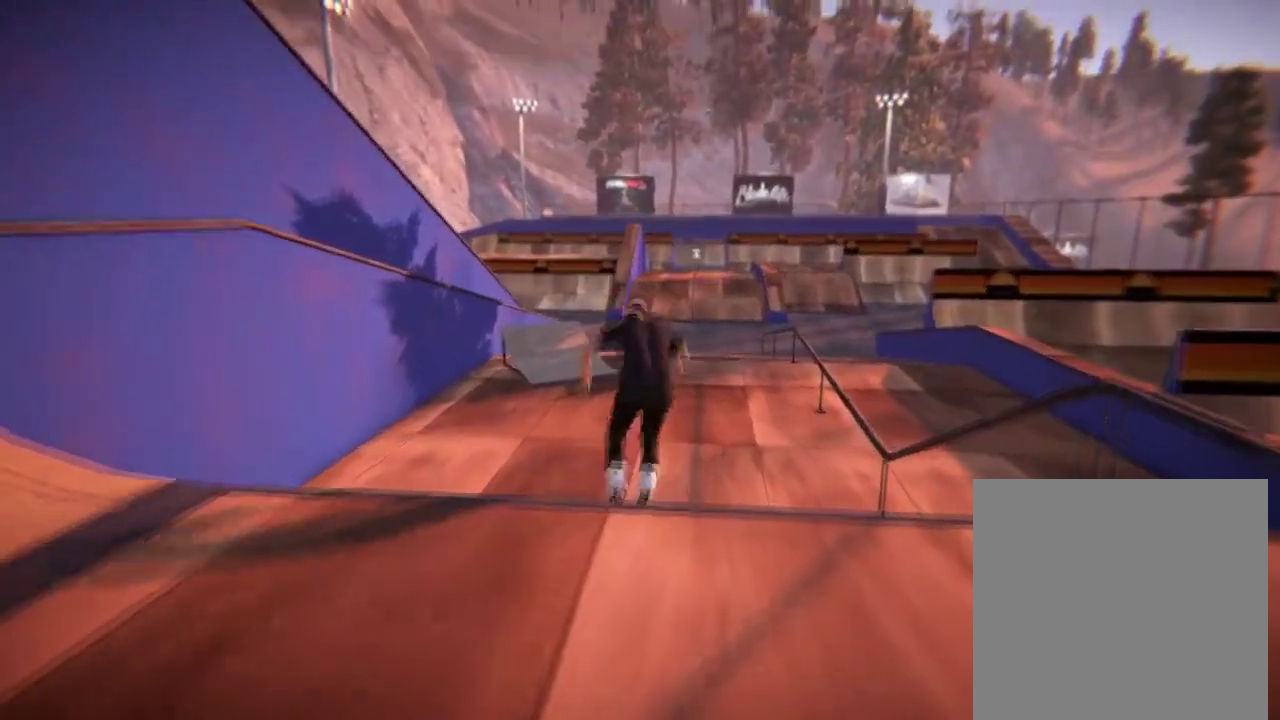
{"dt_ms": 501, "buttons": ["A"], "left_stick": "center", "right_stick": "center", "events": [[117, "A", "down"], [200, "A", "up"], [484, "A", "down"]]}
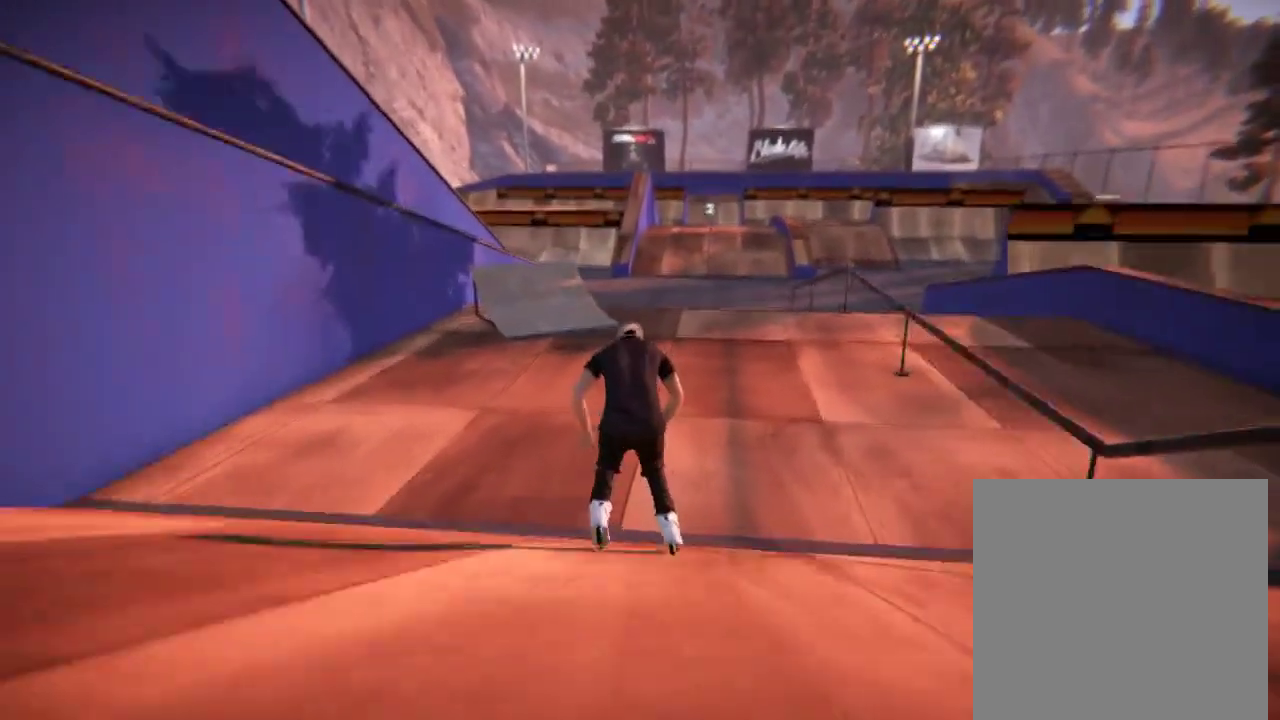
{"dt_ms": 500, "buttons": [], "left_stick": "center", "right_stick": "center", "events": [[33, "left_stick", "left"], [83, "A", "up"], [150, "A", "down"], [283, "A", "up"], [317, "left_stick", "center"]]}
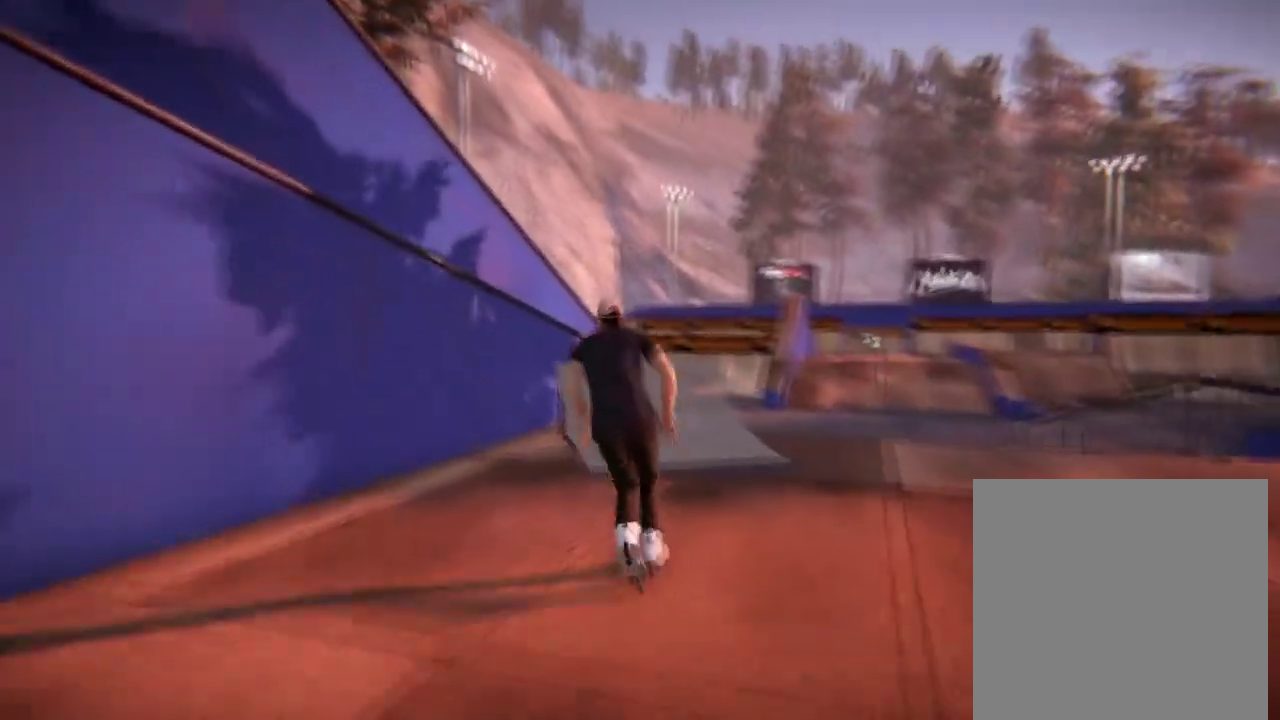
{"dt_ms": 501, "buttons": ["L2"], "left_stick": "right", "right_stick": "up", "events": [[34, "R2", "down"], [150, "L2", "down"], [150, "left_stick", "right"], [467, "R2", "up"], [501, "right_stick", "up"]]}
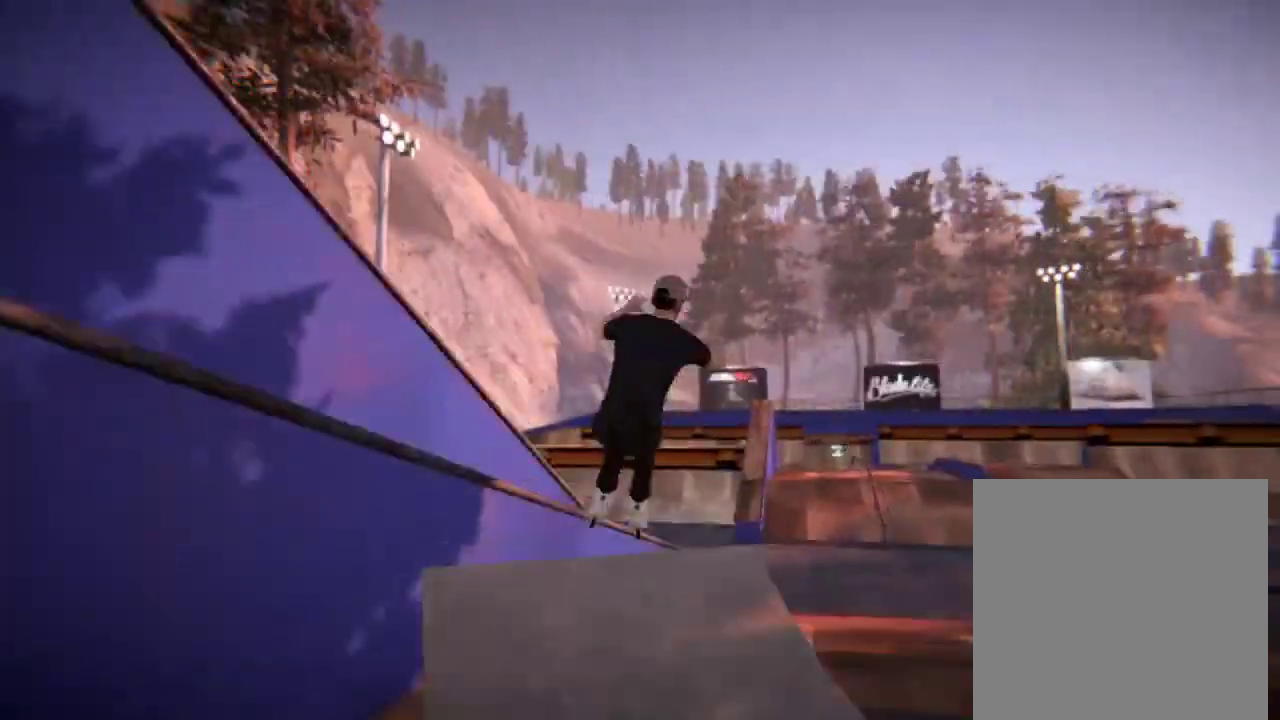
{"dt_ms": 500, "buttons": ["L2"], "left_stick": "right", "right_stick": "up", "events": []}
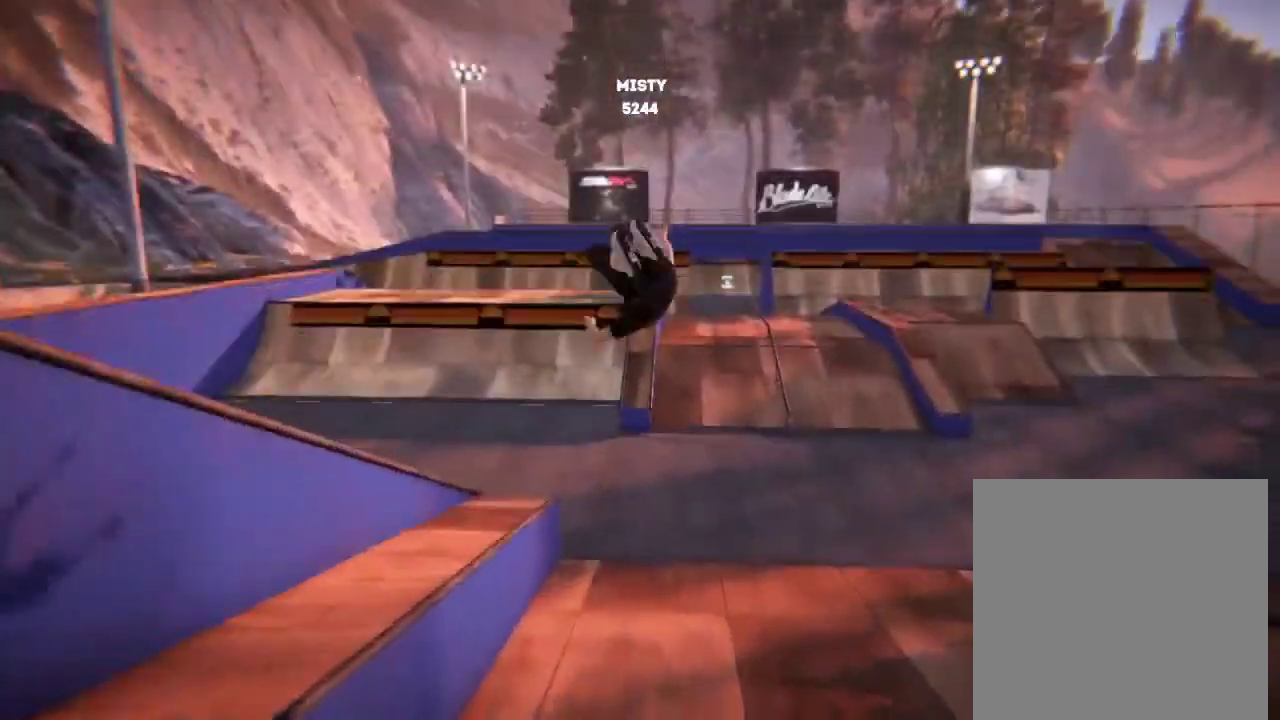
{"dt_ms": 301, "buttons": [], "left_stick": "center", "right_stick": "center", "events": [[150, "L2", "up"], [184, "right_stick", "center"], [217, "left_stick", "center"]]}
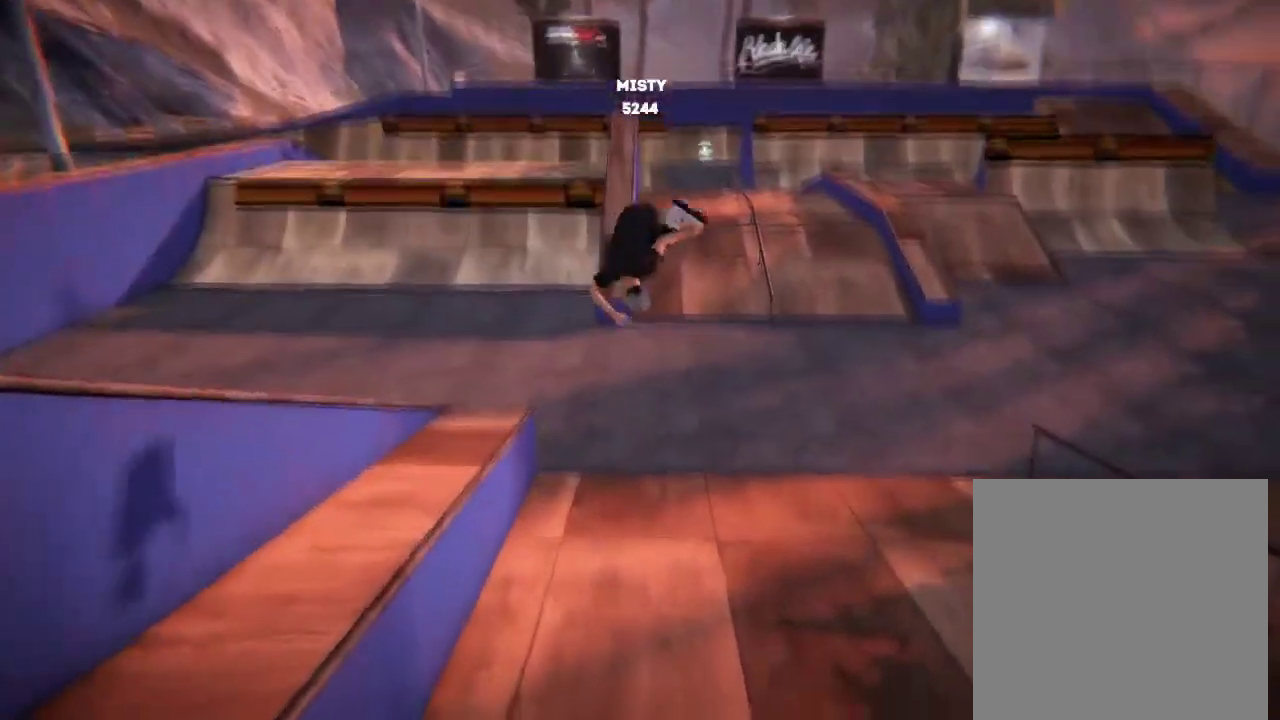
{"dt_ms": 483, "buttons": [], "left_stick": "center", "right_stick": "center", "events": []}
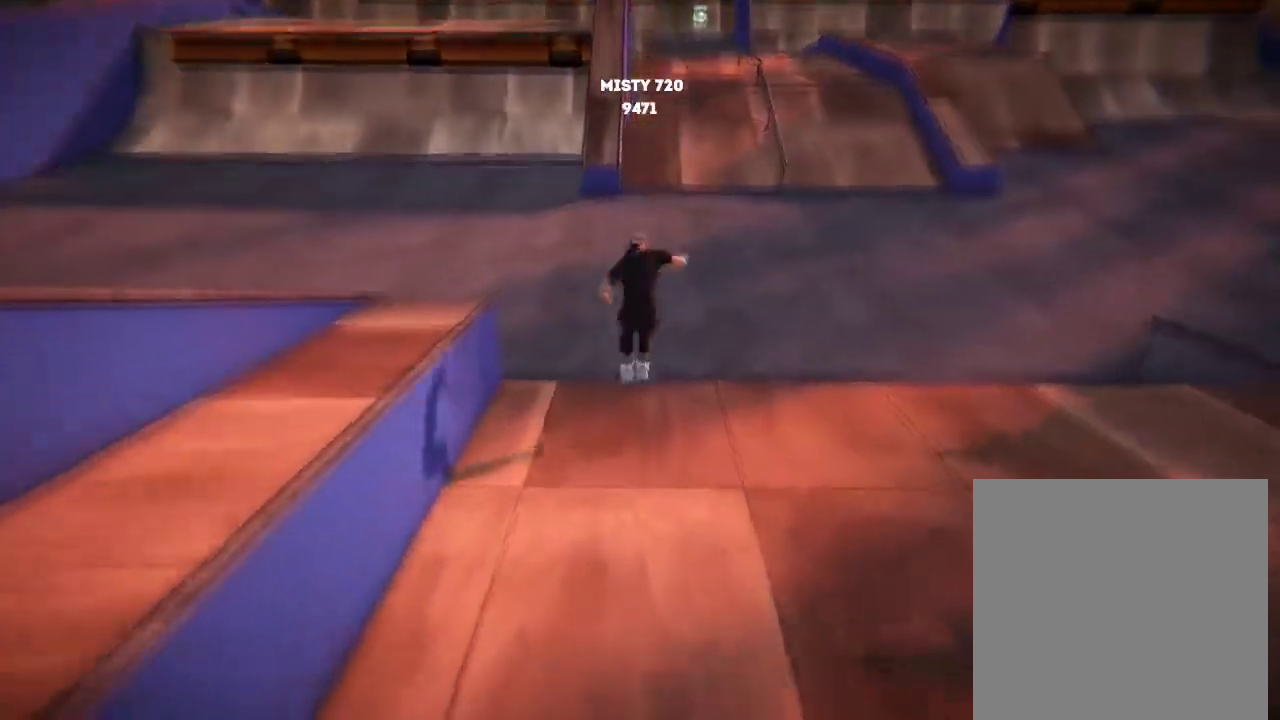
{"dt_ms": 501, "buttons": [], "left_stick": "right", "right_stick": "center", "events": [[484, "left_stick", "right"]]}
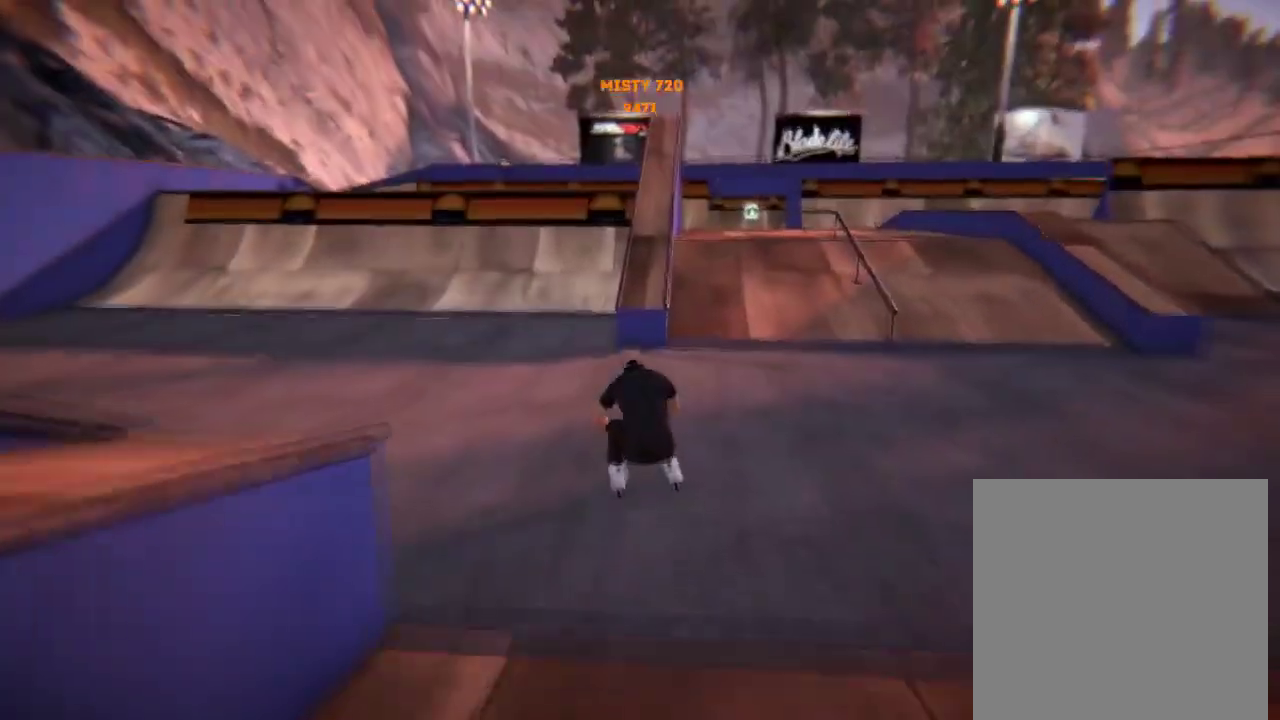
{"dt_ms": 701, "buttons": [], "left_stick": "center", "right_stick": "center", "events": [[233, "left_stick", "center"]]}
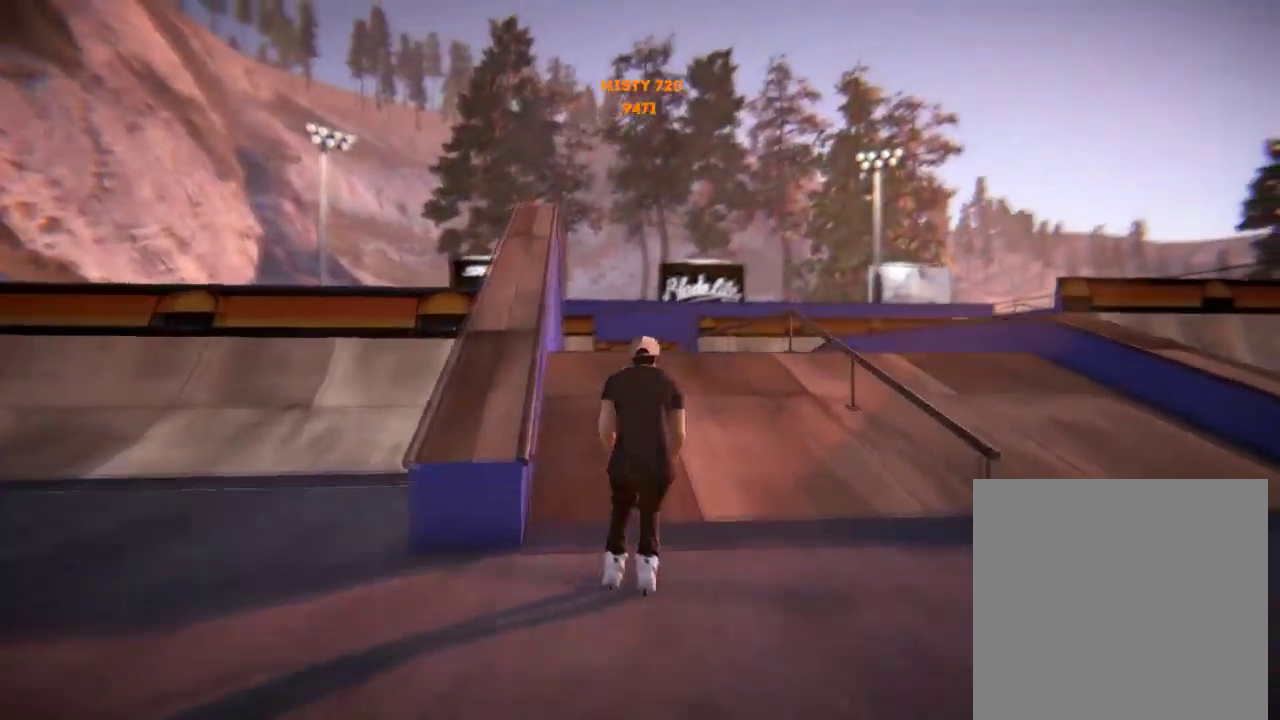
{"dt_ms": 300, "buttons": ["L2"], "left_stick": "center", "right_stick": "center", "events": [[216, "L2", "down"]]}
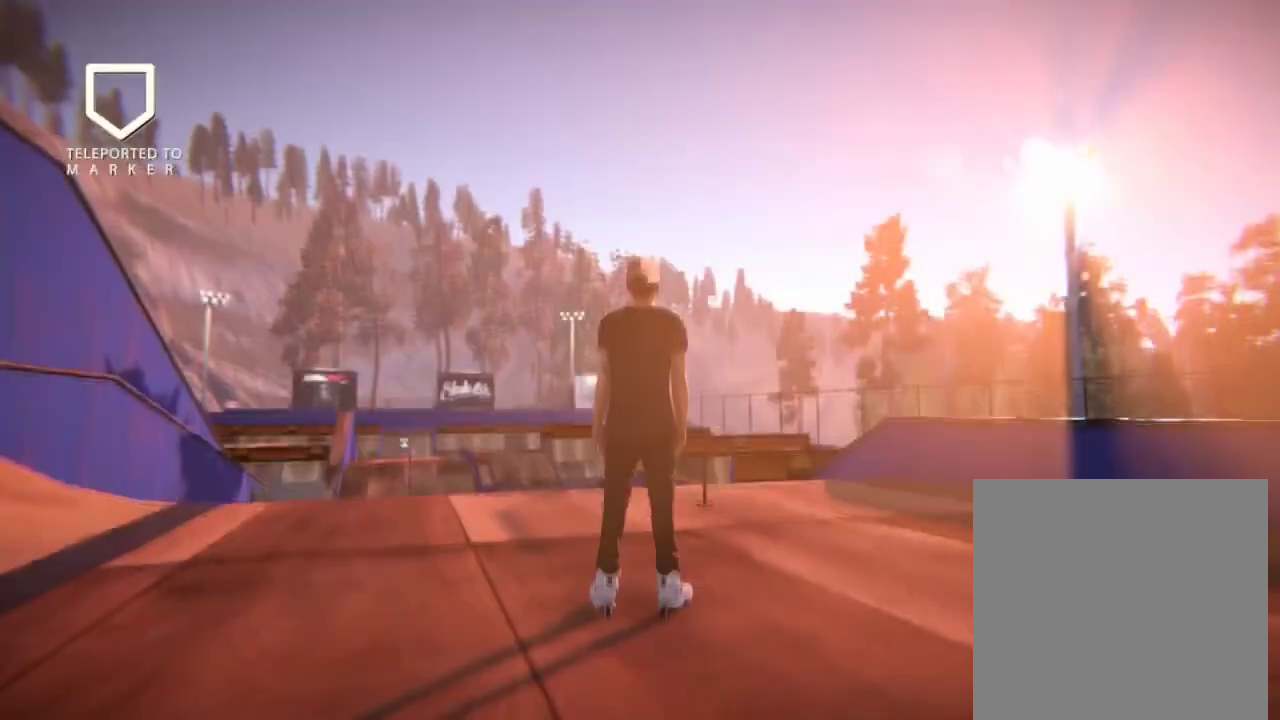
{"dt_ms": 600, "buttons": [], "left_stick": "left", "right_stick": "center", "events": [[100, "L2", "up"], [400, "left_stick", "left"], [450, "A", "down"], [550, "A", "up"]]}
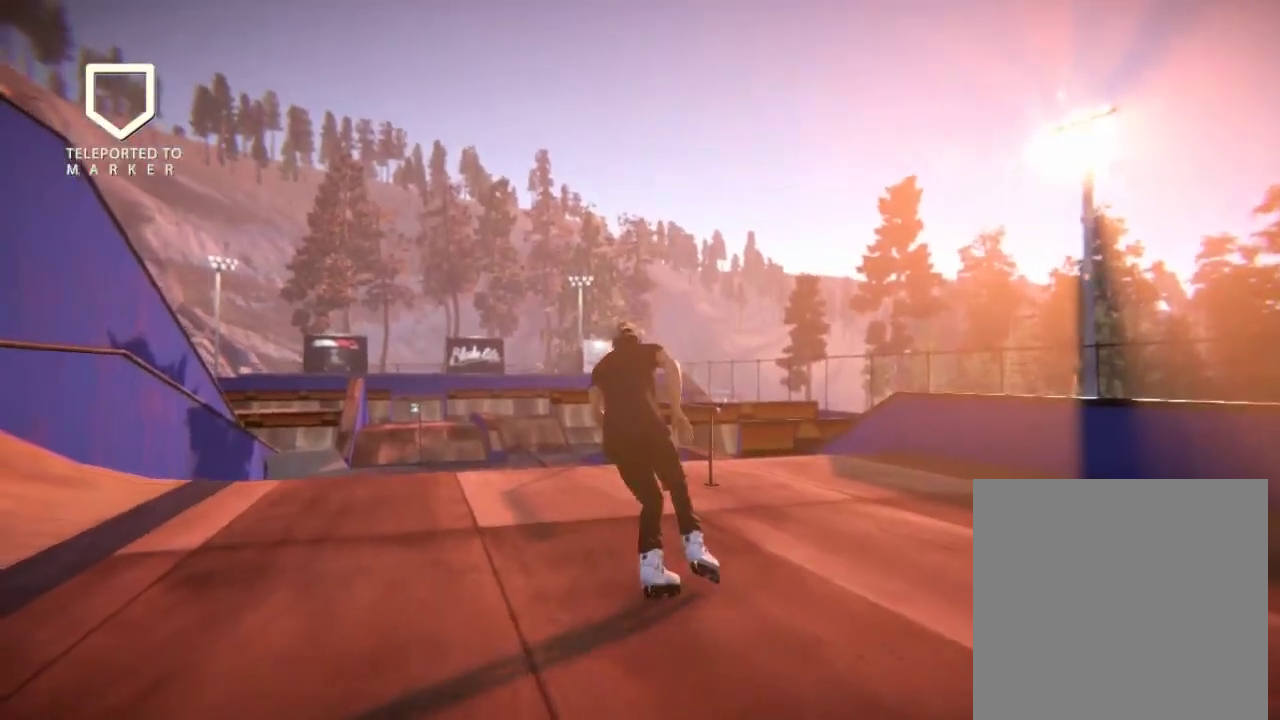
{"dt_ms": 501, "buttons": [], "left_stick": "center", "right_stick": "center", "events": [[17, "A", "down"], [117, "A", "up"], [151, "left_stick", "center"], [167, "A", "down"], [301, "A", "up"]]}
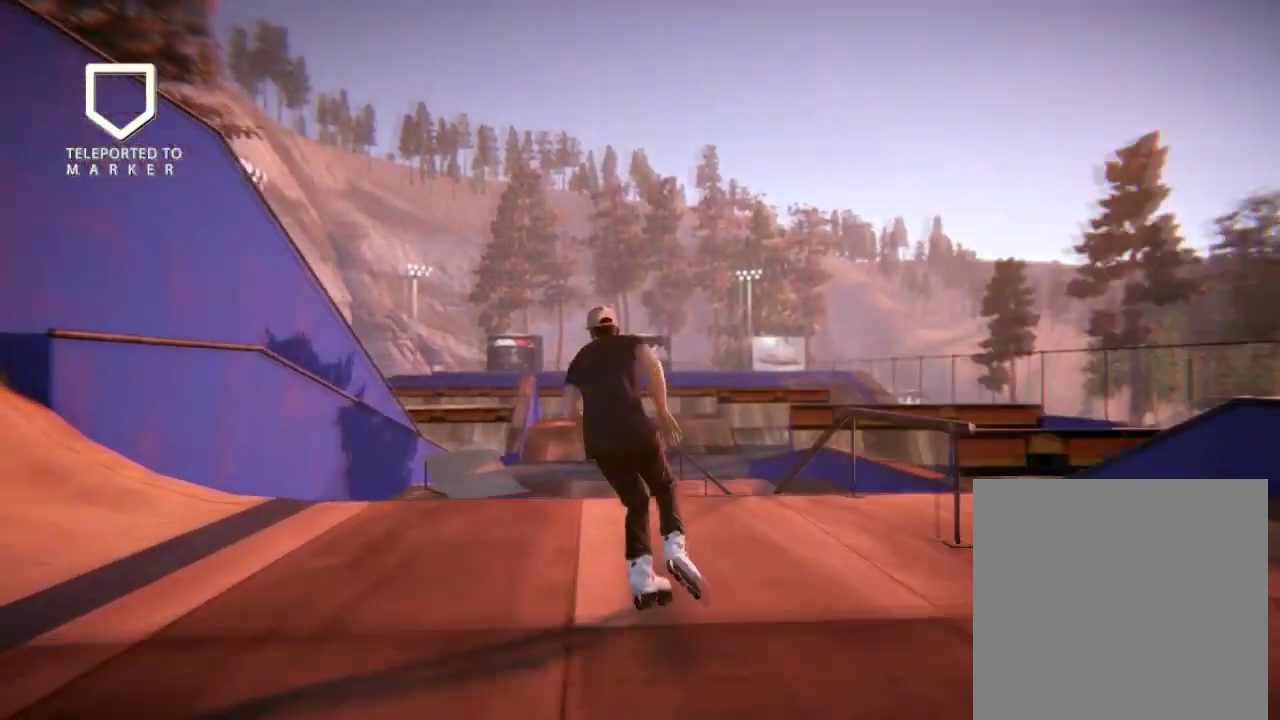
{"dt_ms": 501, "buttons": [], "left_stick": "center", "right_stick": "center", "events": [[33, "left_stick", "left"], [133, "left_stick", "center"]]}
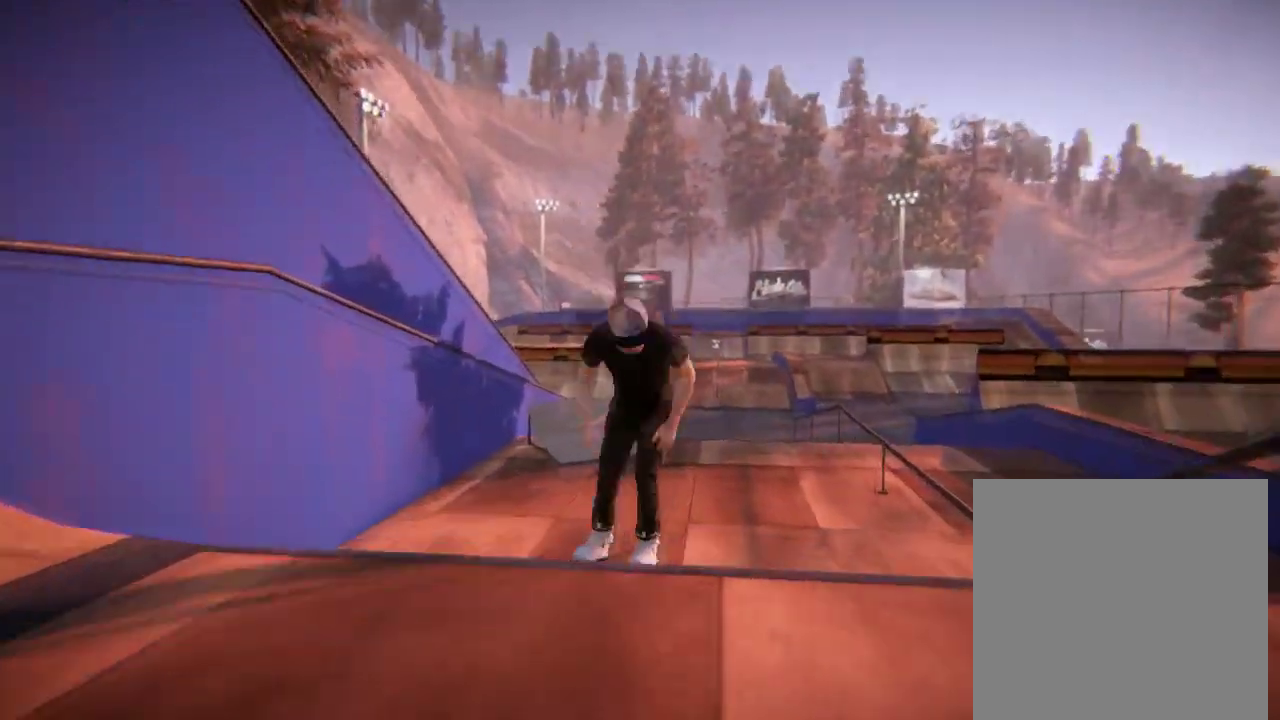
{"dt_ms": 500, "buttons": [], "left_stick": "center", "right_stick": "center", "events": []}
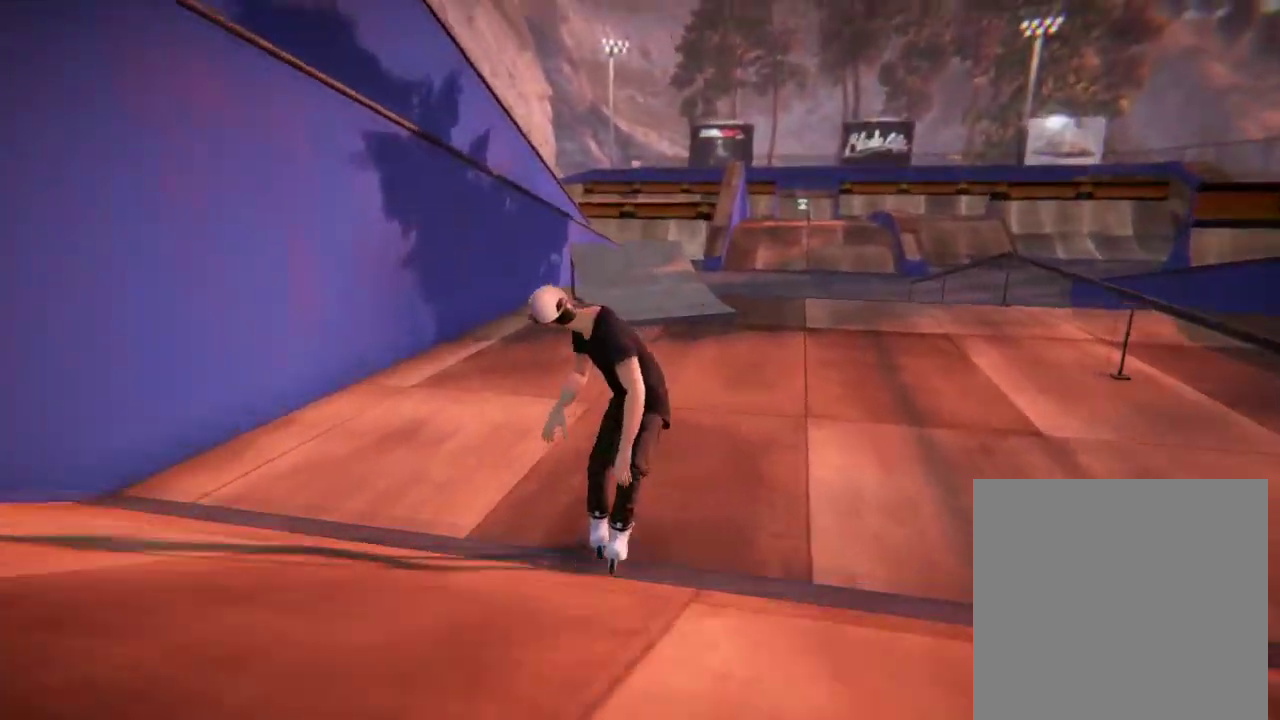
{"dt_ms": 601, "buttons": [], "left_stick": "center", "right_stick": "center", "events": [[350, "left_stick", "right"], [434, "left_stick", "down-right"], [484, "left_stick", "center"]]}
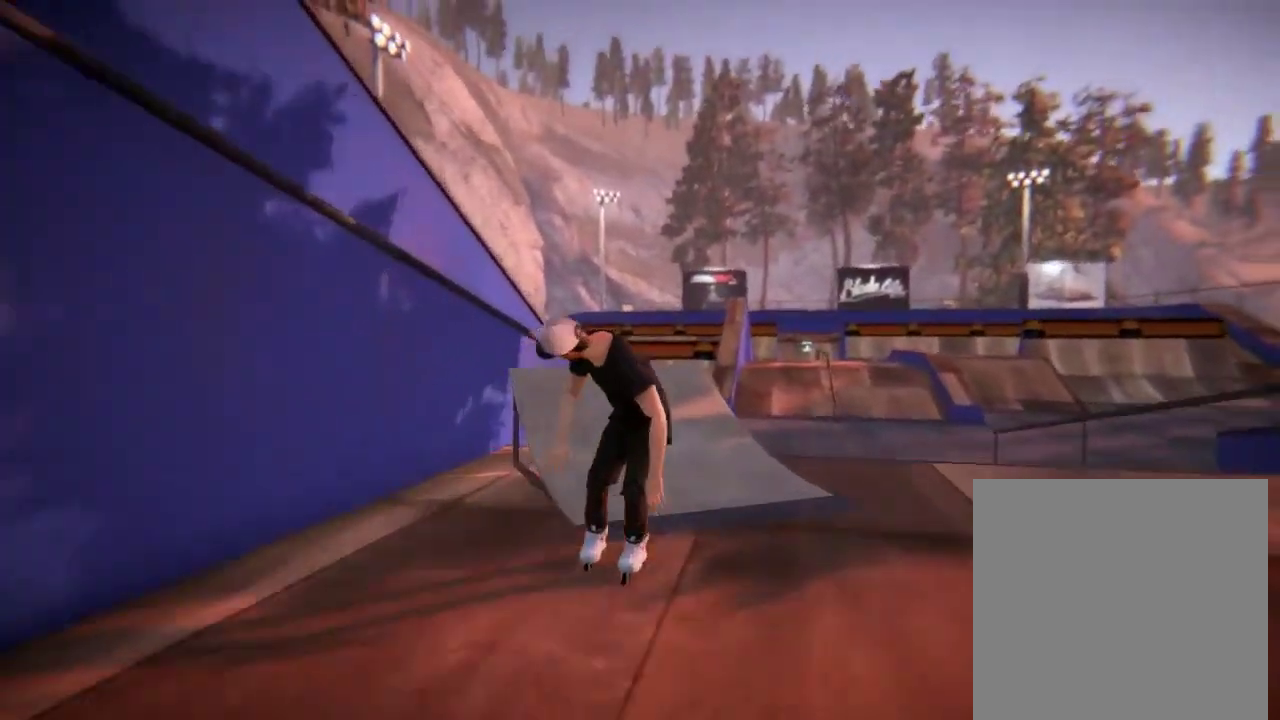
{"dt_ms": 500, "buttons": ["L2"], "left_stick": "center", "right_stick": "up", "events": [[283, "L2", "down"], [383, "right_stick", "up"]]}
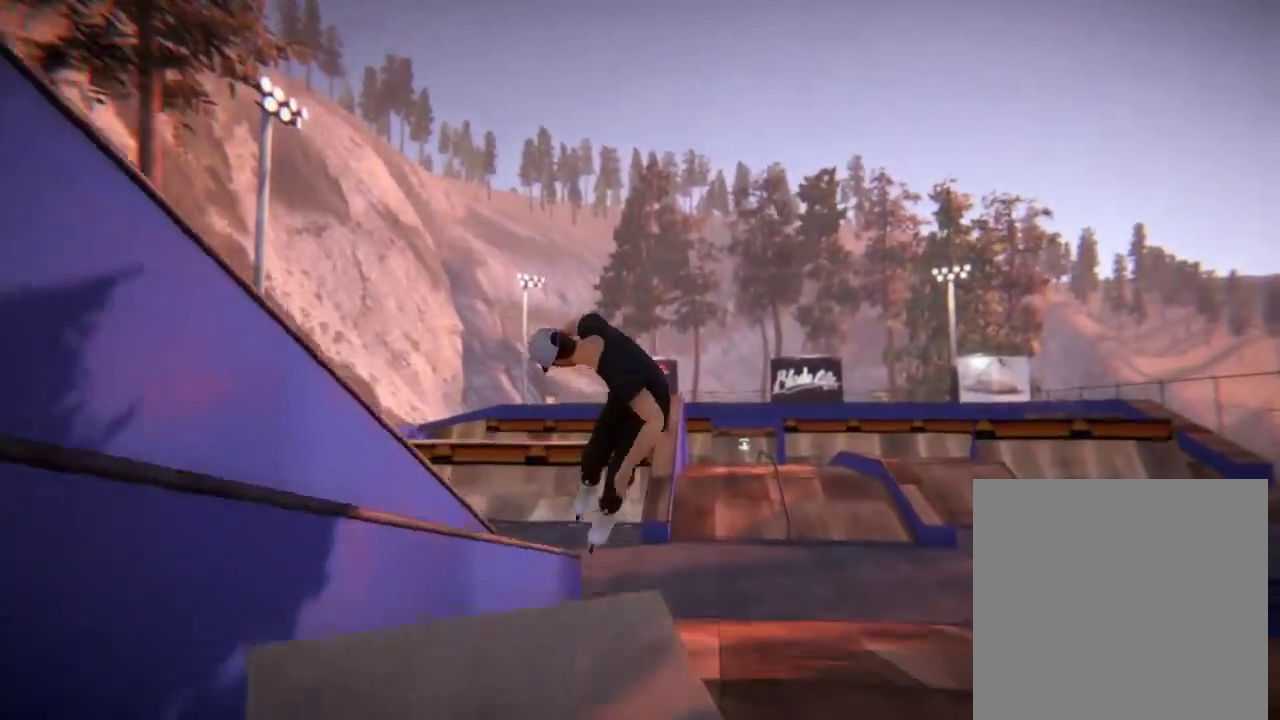
{"dt_ms": 601, "buttons": [], "left_stick": "center", "right_stick": "center", "events": [[217, "L2", "up"], [250, "right_stick", "center"]]}
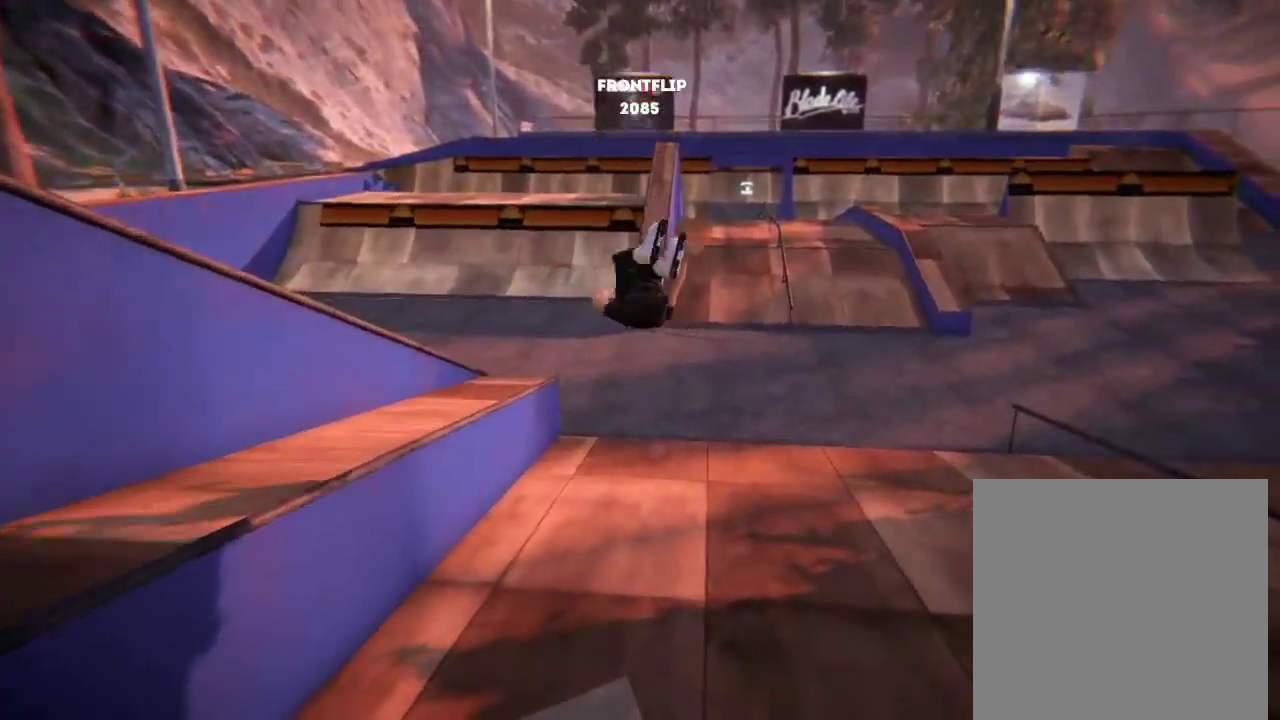
{"dt_ms": 400, "buttons": [], "left_stick": "center", "right_stick": "center", "events": []}
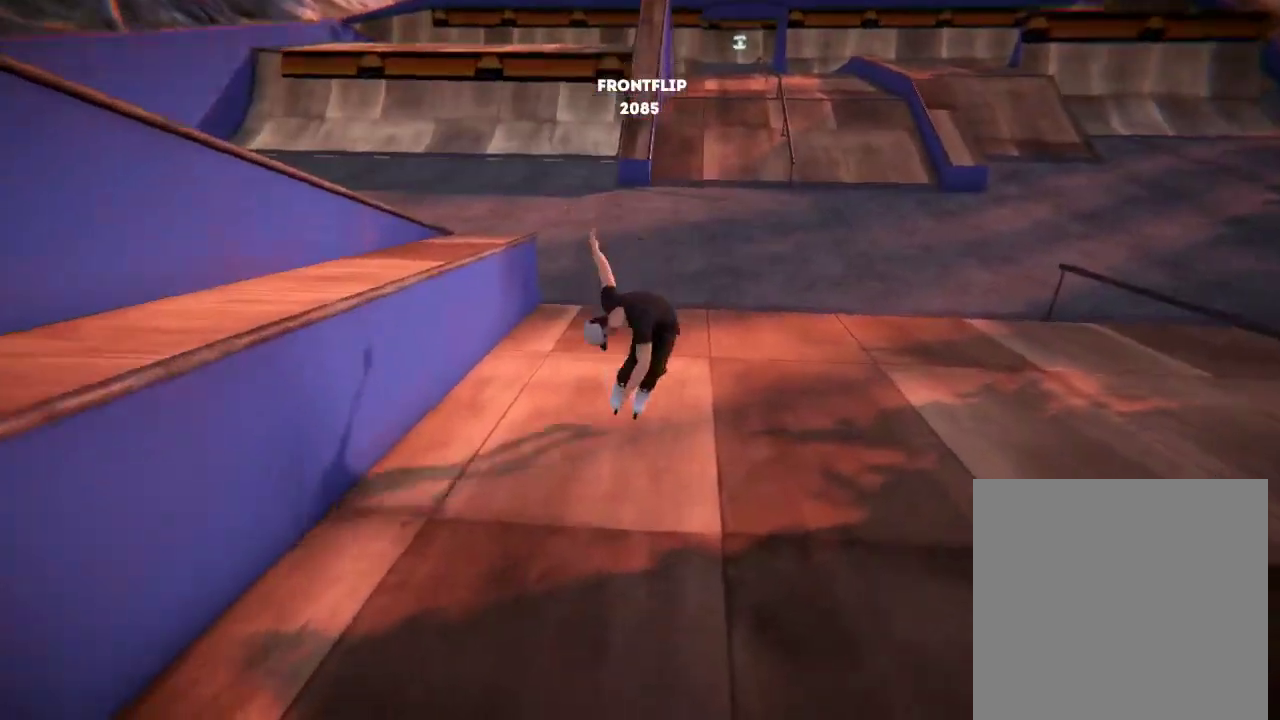
{"dt_ms": 300, "buttons": ["L2"], "left_stick": "center", "right_stick": "center", "events": [[284, "L2", "down"]]}
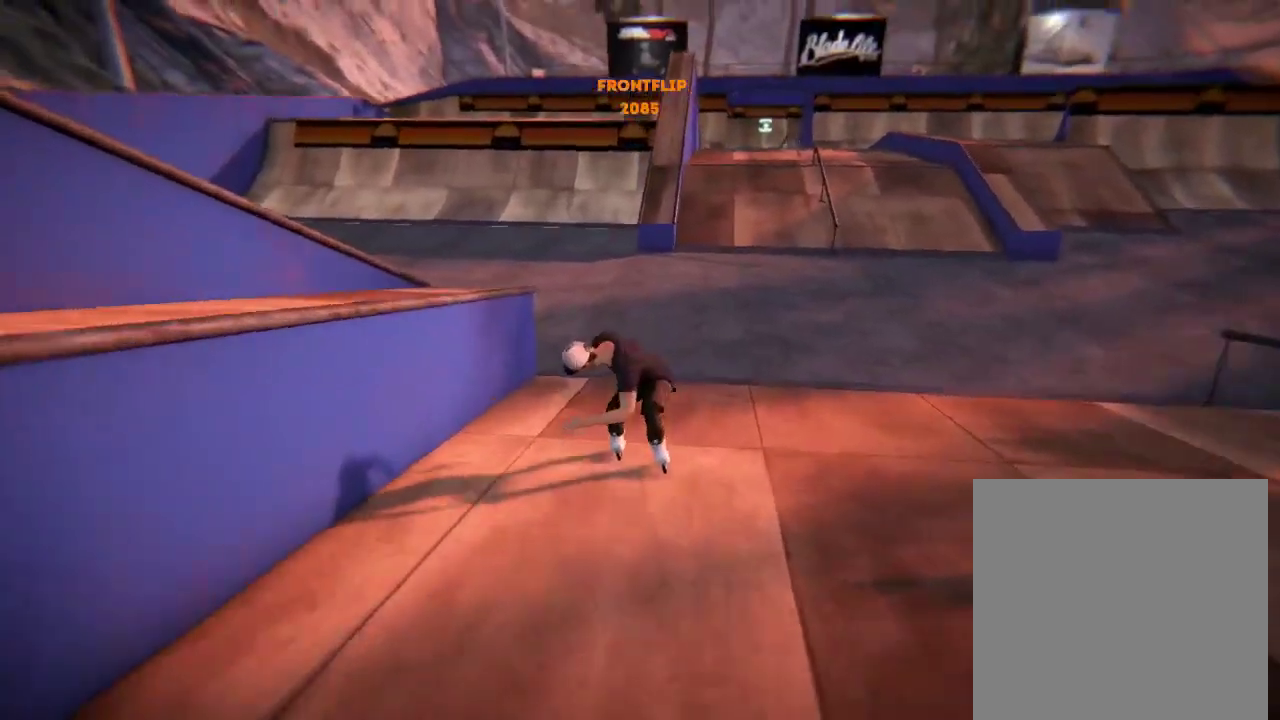
{"dt_ms": 501, "buttons": [], "left_stick": "center", "right_stick": "center", "events": [[251, "L2", "up"]]}
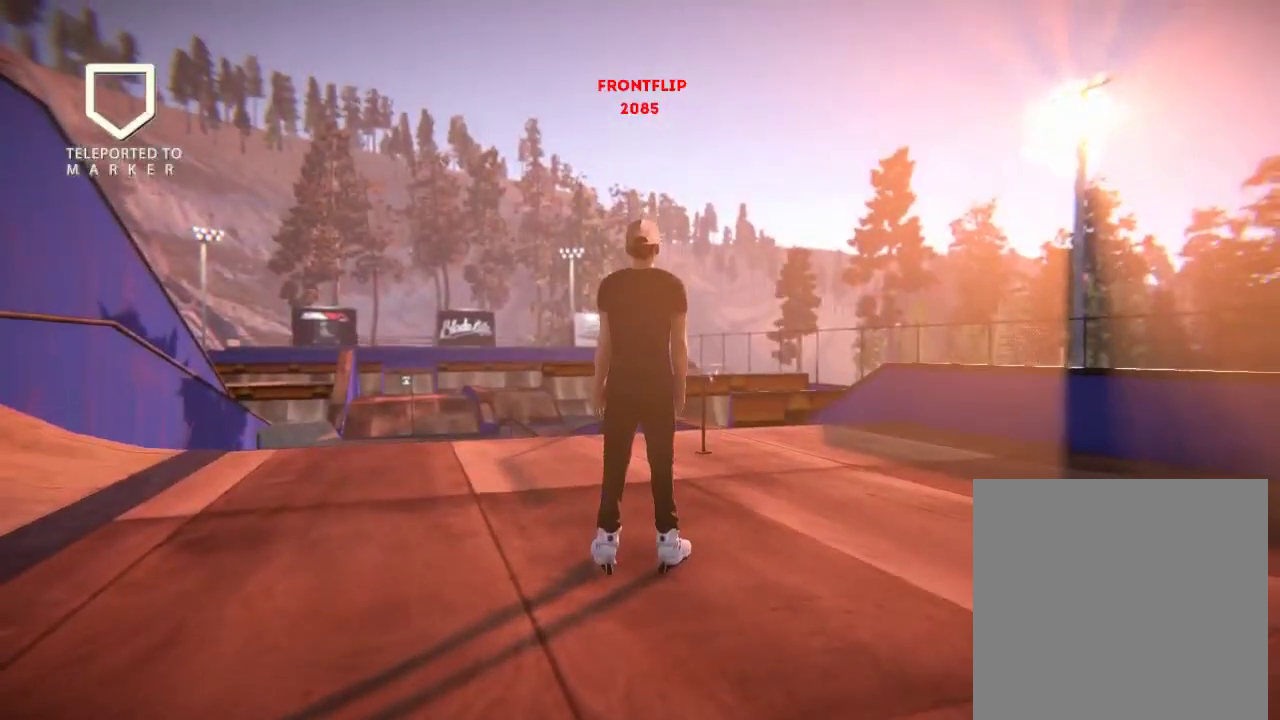
{"dt_ms": 500, "buttons": ["L2"], "left_stick": "center", "right_stick": "center", "events": [[100, "left_stick", "left"], [317, "left_stick", "center"], [400, "L2", "down"]]}
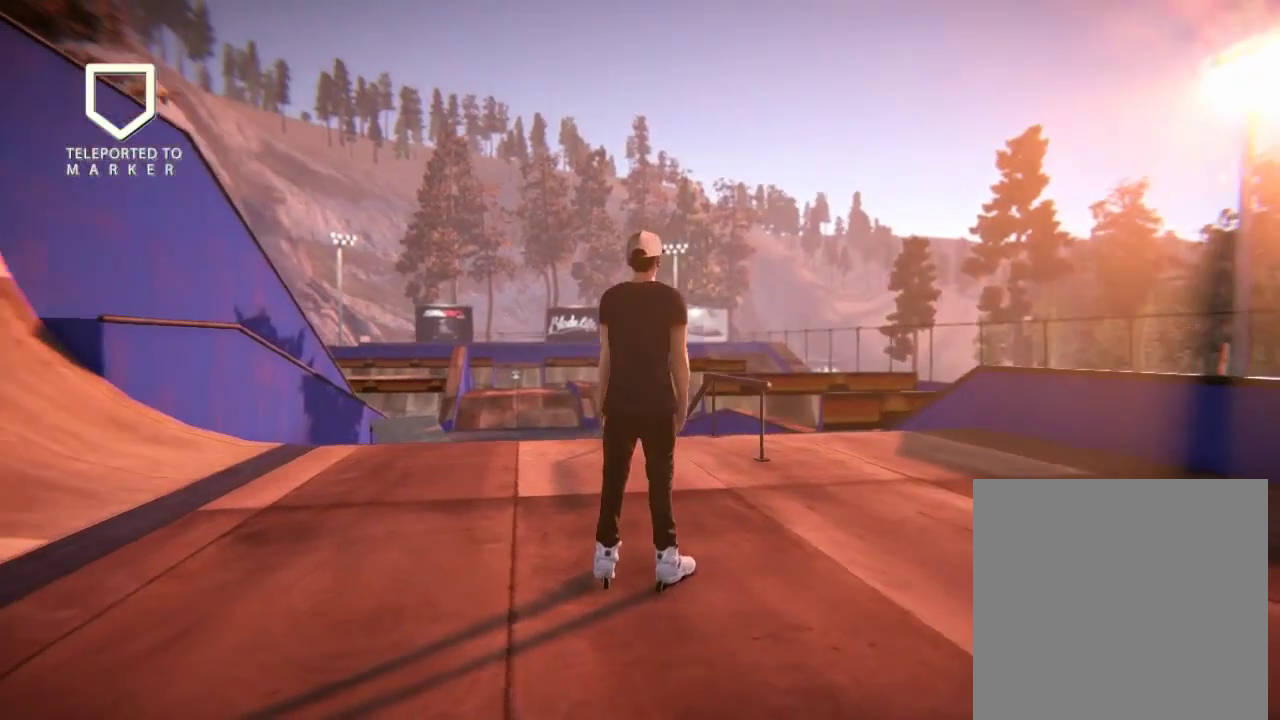
{"dt_ms": 801, "buttons": [], "left_stick": "center", "right_stick": "center", "events": [[551, "L2", "up"]]}
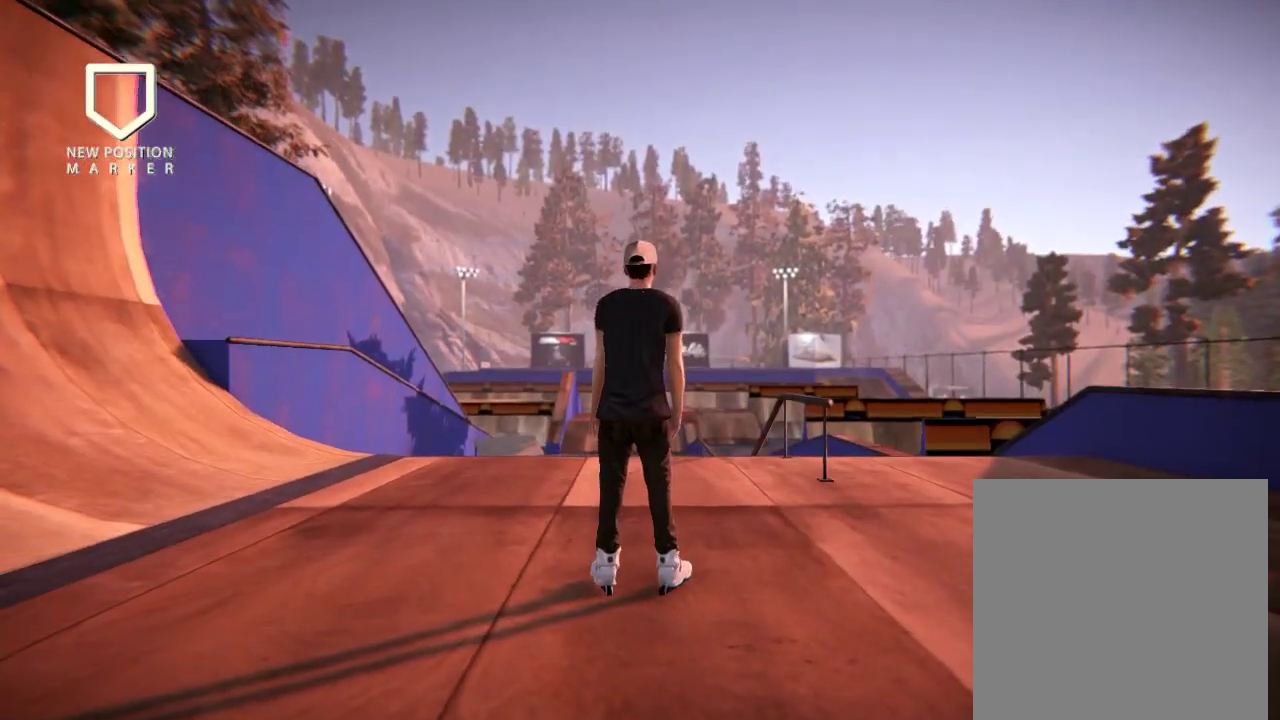
{"dt_ms": 401, "buttons": [], "left_stick": "center", "right_stick": "center", "events": []}
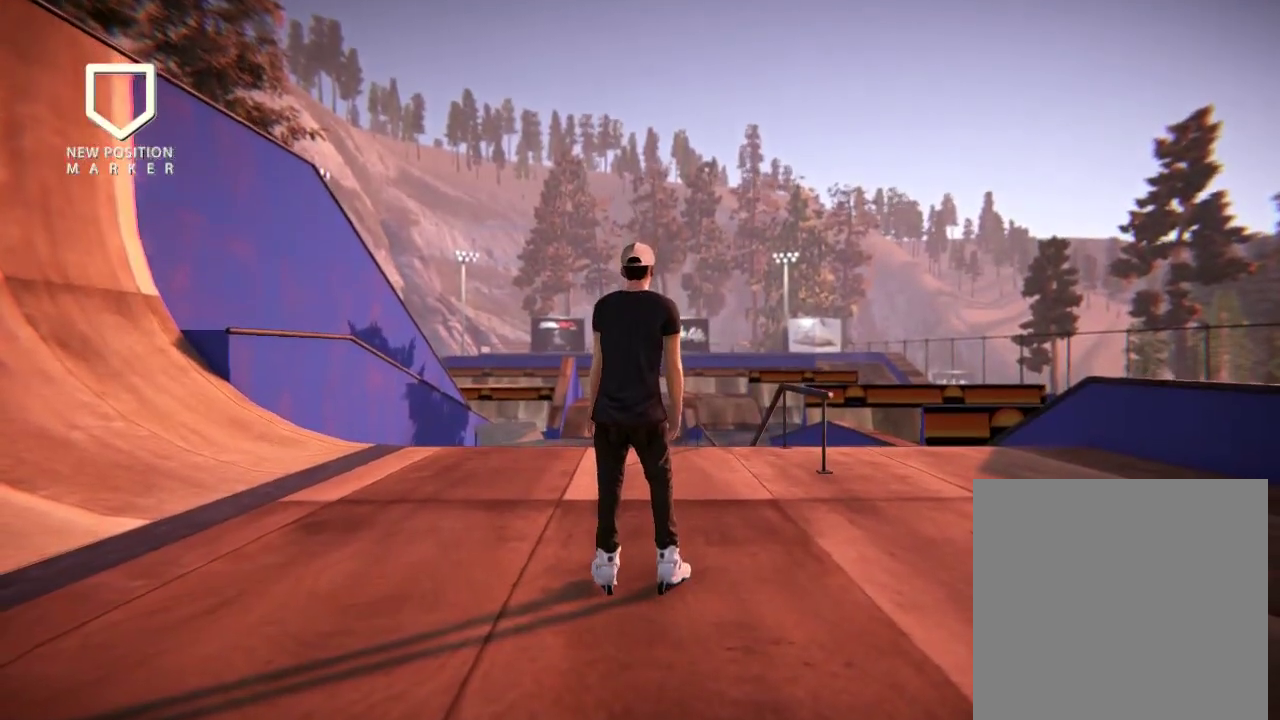
{"dt_ms": 500, "buttons": [], "left_stick": "center", "right_stick": "center", "events": []}
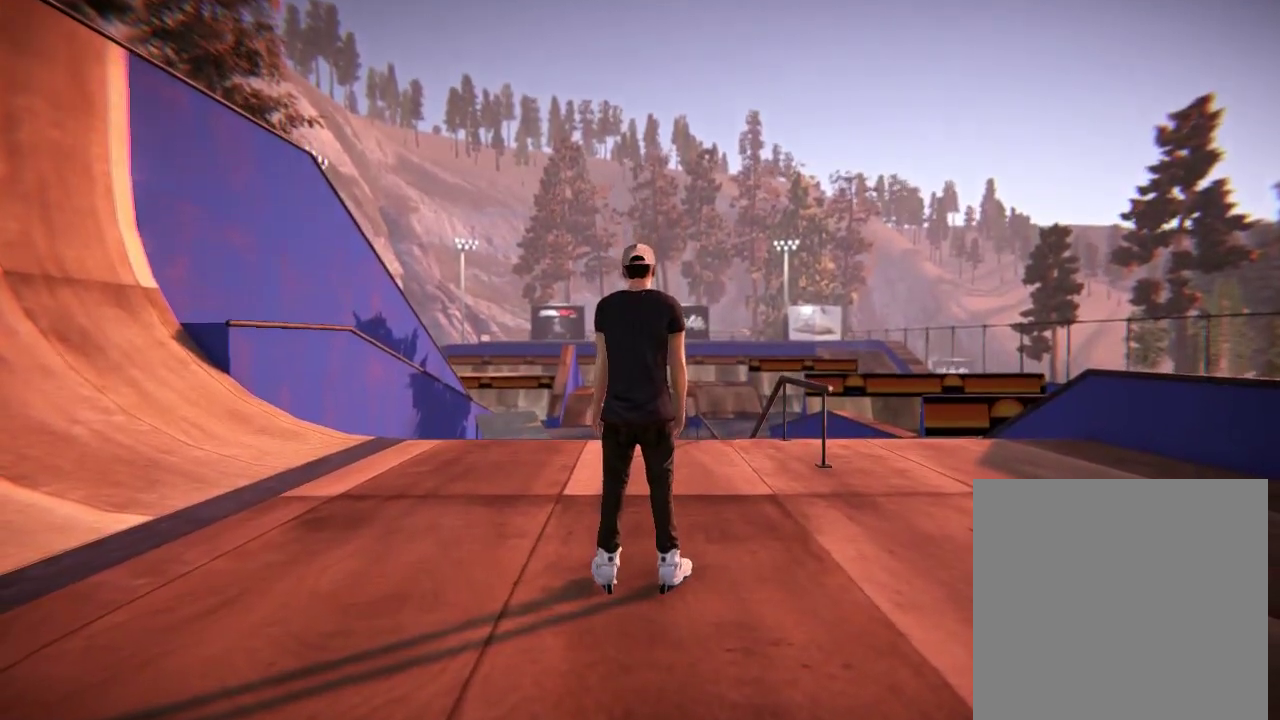
{"dt_ms": 501, "buttons": [], "left_stick": "center", "right_stick": "center", "events": []}
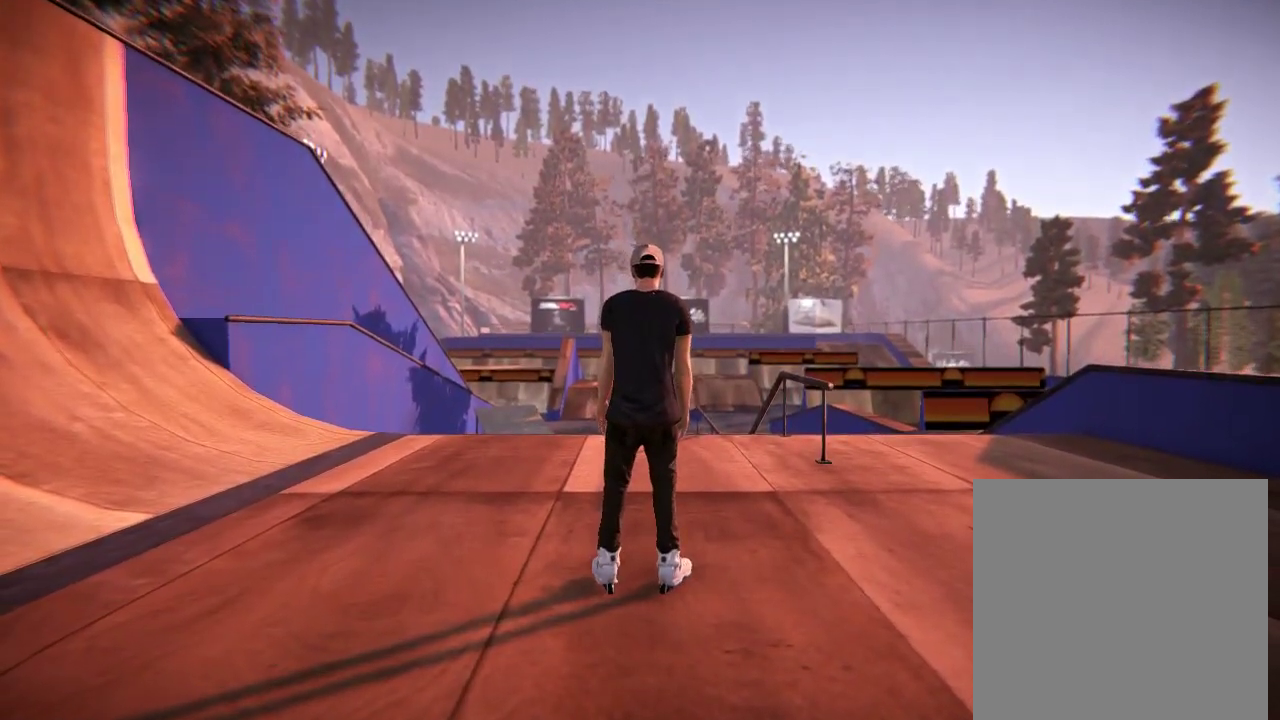
{"dt_ms": 500, "buttons": [], "left_stick": "center", "right_stick": "center", "events": []}